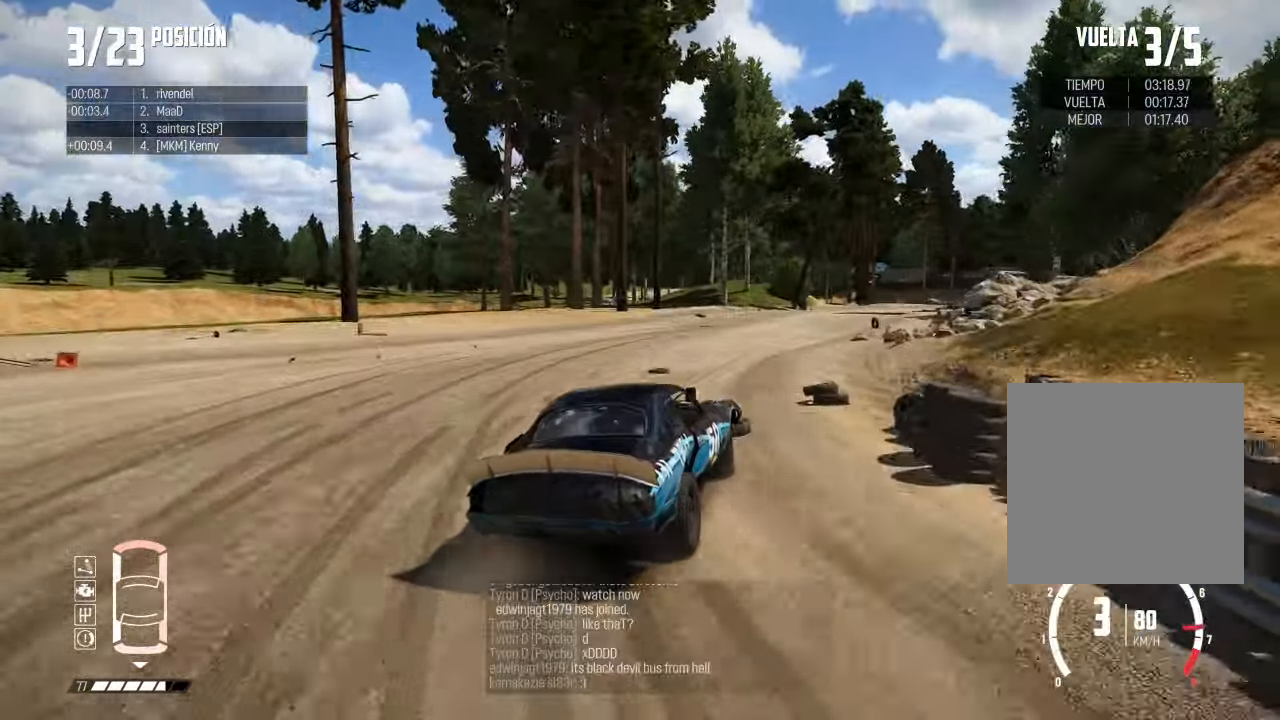
Gameplay with a controller (Xbox layout); each line is a JSON object with the inputs held at the frame after it. "events" lists button and stick changes between this image and that frame as [ms after this image, input, new state], when the widget could be followed in between. Not read: R2.
{"buttons": [], "left_stick": "center", "right_stick": "center", "events": [[84, "left_stick", "center"], [234, "left_stick", "left"], [351, "left_stick", "center"]]}
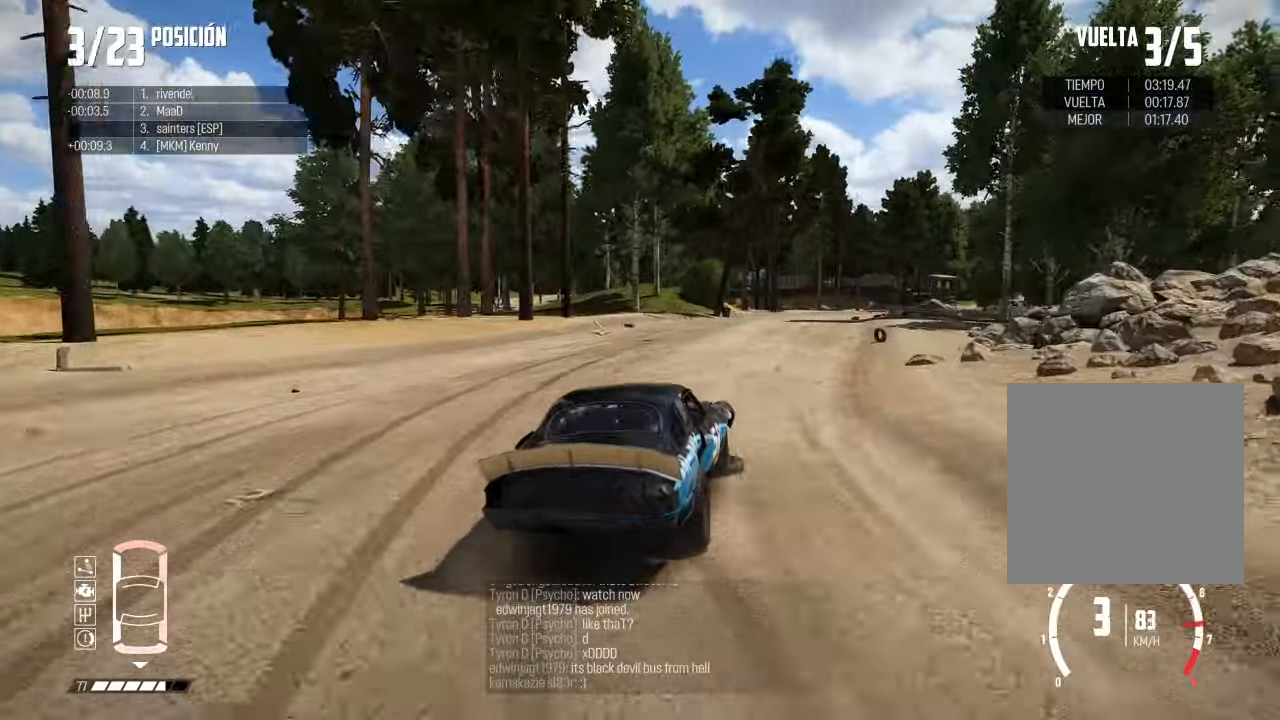
{"buttons": [], "left_stick": "center", "right_stick": "center", "events": [[50, "left_stick", "left"], [200, "left_stick", "center"]]}
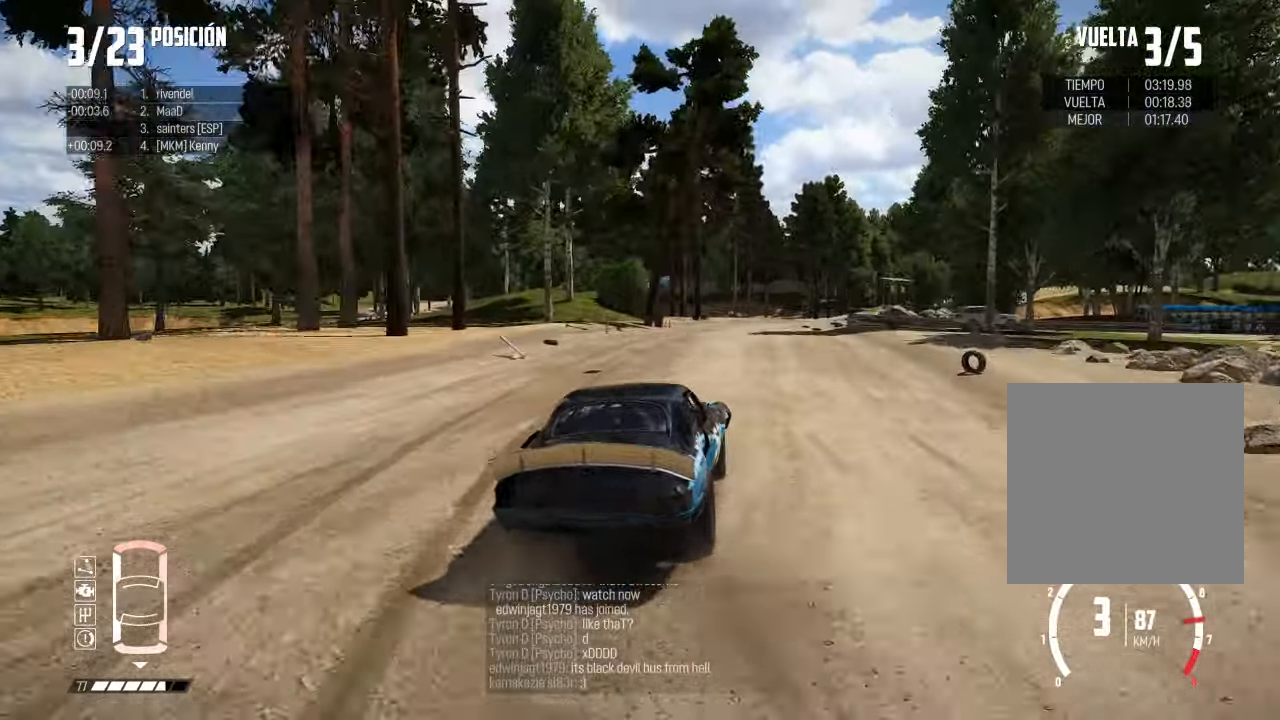
{"buttons": [], "left_stick": "center", "right_stick": "center", "events": [[167, "left_stick", "left"], [317, "left_stick", "center"]]}
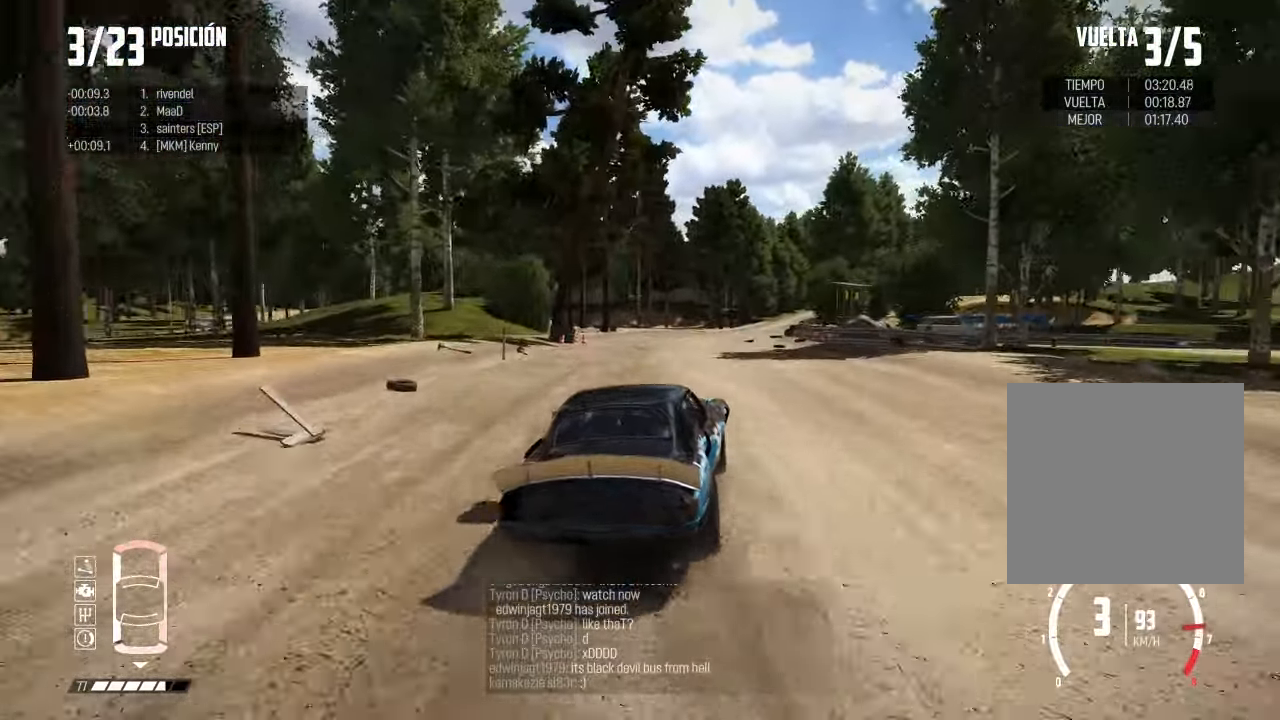
{"buttons": [], "left_stick": "left", "right_stick": "center", "events": [[383, "left_stick", "left"]]}
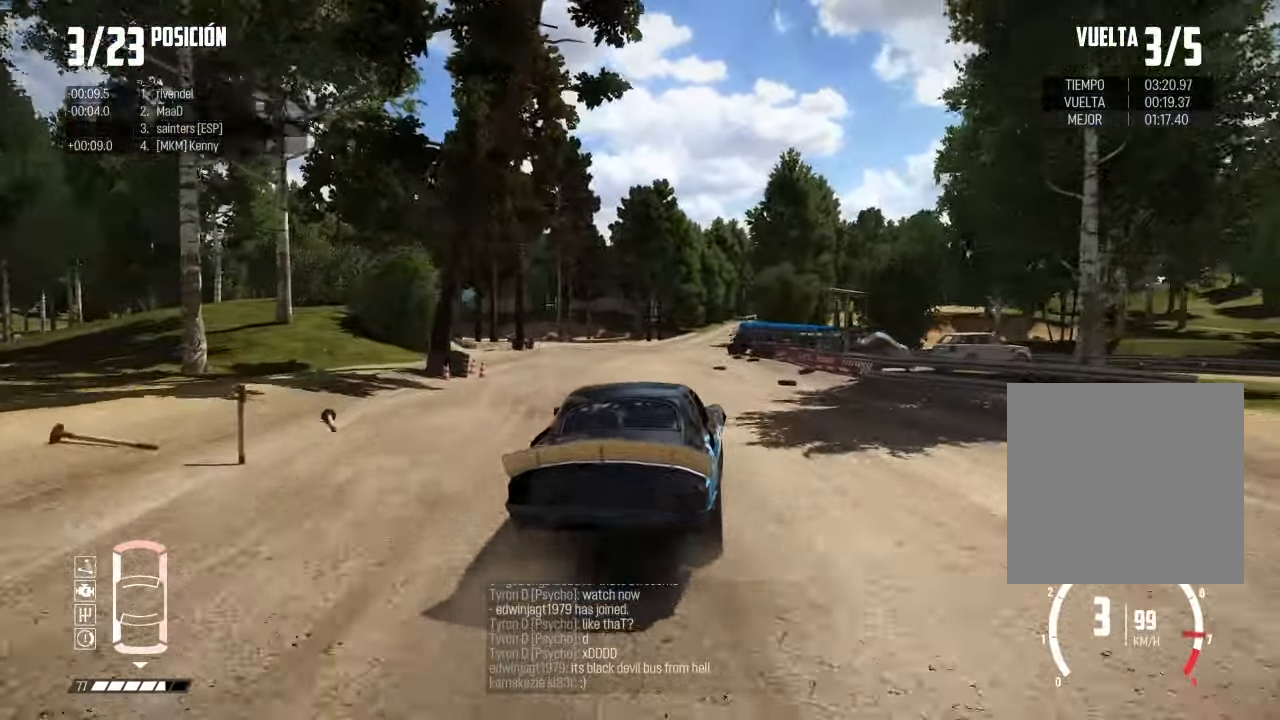
{"buttons": [], "left_stick": "right", "right_stick": "center", "events": [[100, "left_stick", "center"], [217, "left_stick", "left"], [384, "left_stick", "center"], [467, "left_stick", "right"]]}
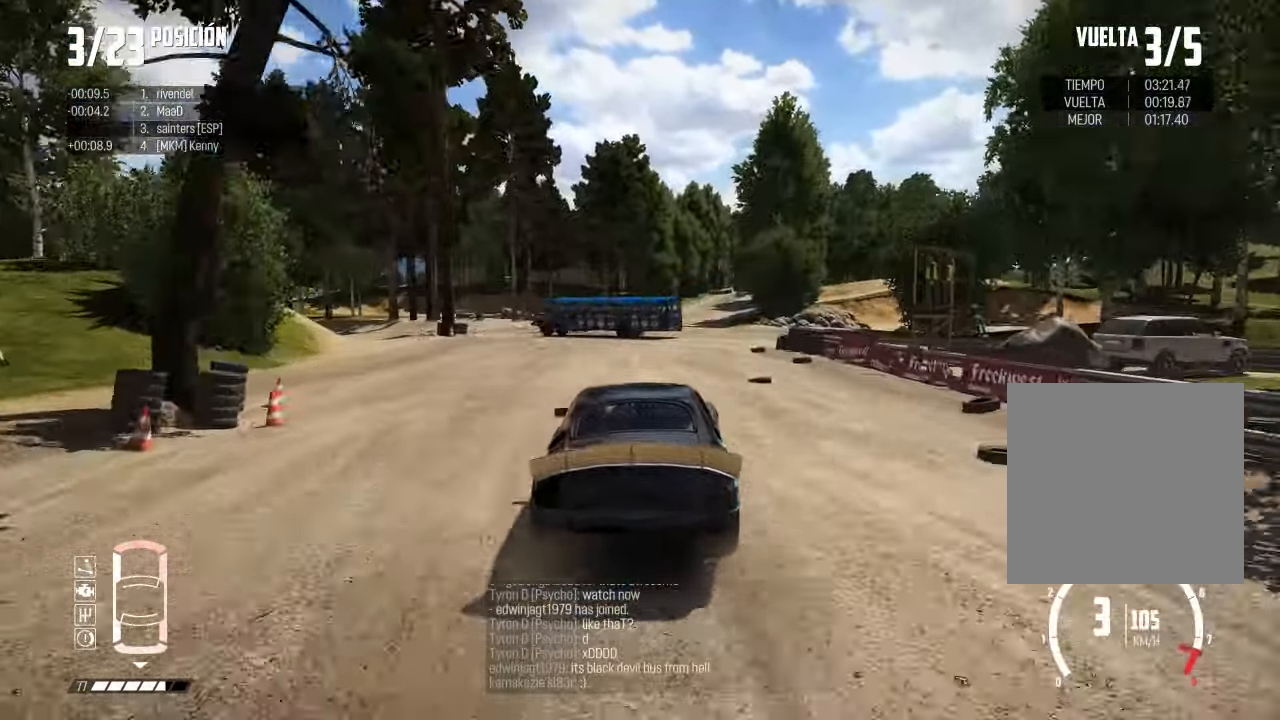
{"buttons": [], "left_stick": "right", "right_stick": "center", "events": [[117, "left_stick", "center"], [450, "left_stick", "right"]]}
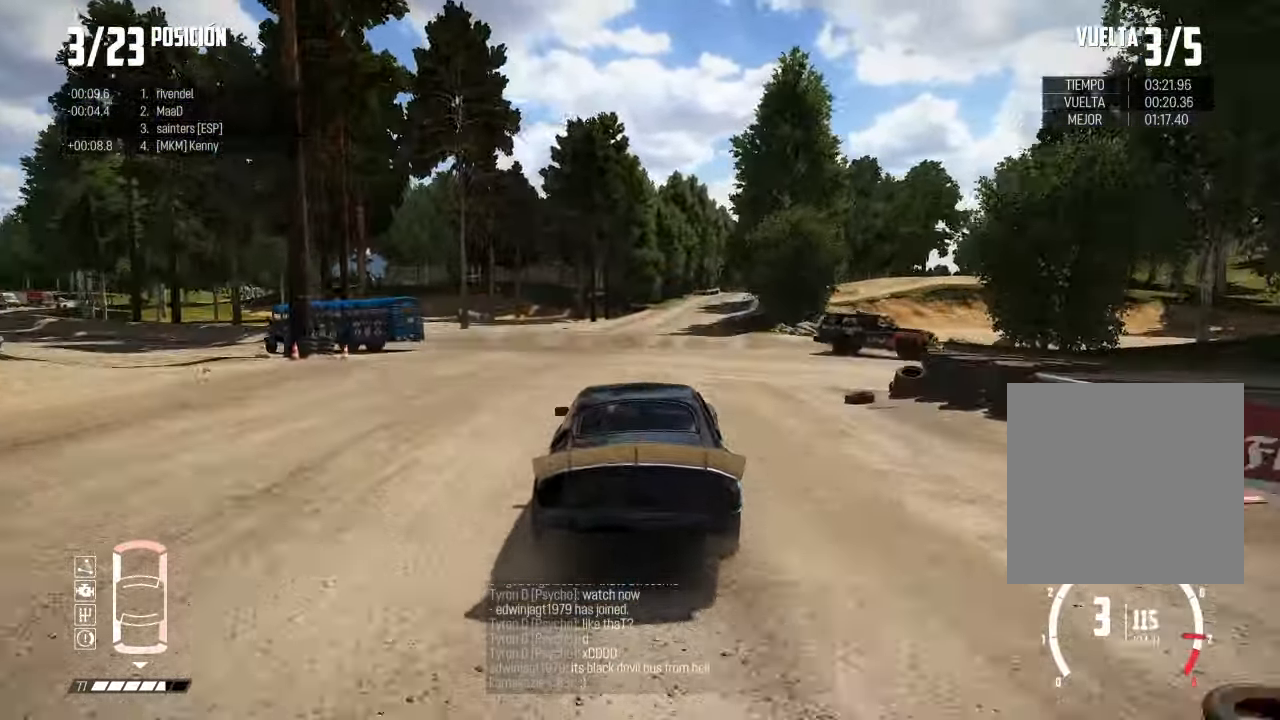
{"buttons": ["R1"], "left_stick": "right", "right_stick": "up", "events": [[50, "left_stick", "center"], [200, "left_stick", "right"], [467, "R1", "down"], [484, "right_stick", "up"]]}
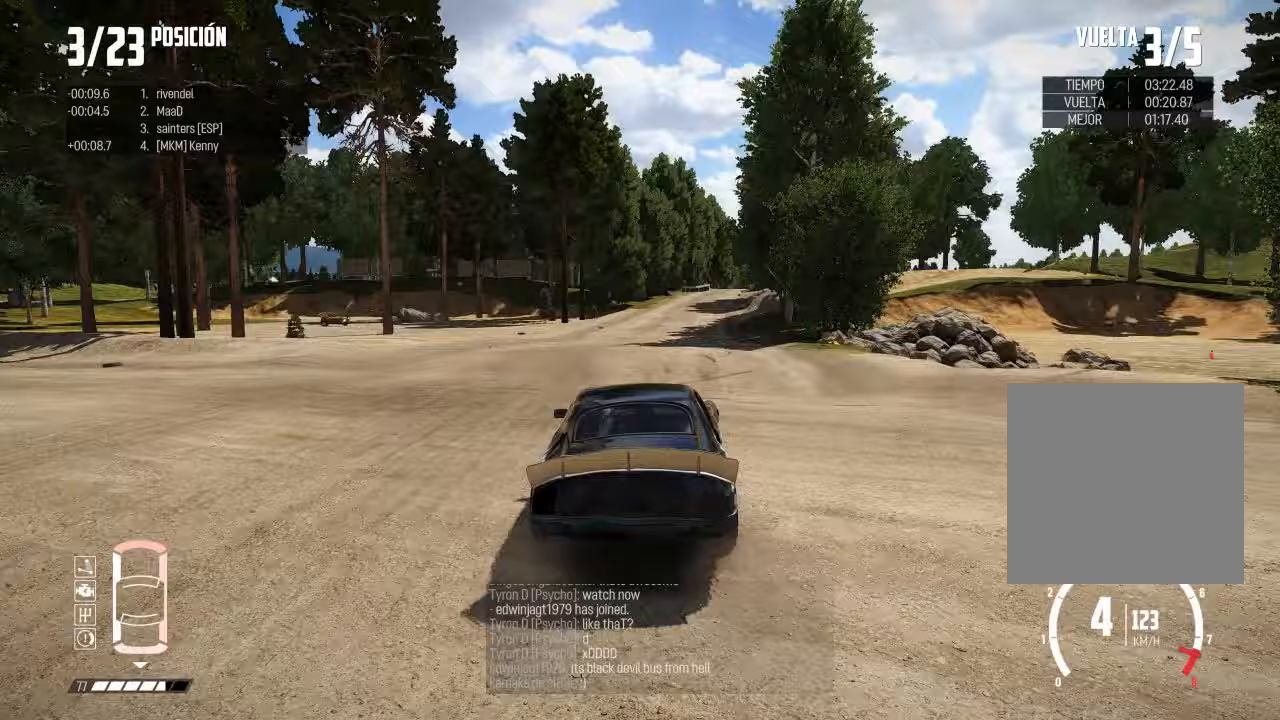
{"buttons": [], "left_stick": "right", "right_stick": "center", "events": [[17, "left_stick", "center"], [33, "R1", "up"], [67, "right_stick", "center"], [217, "left_stick", "right"], [334, "left_stick", "center"], [450, "left_stick", "right"]]}
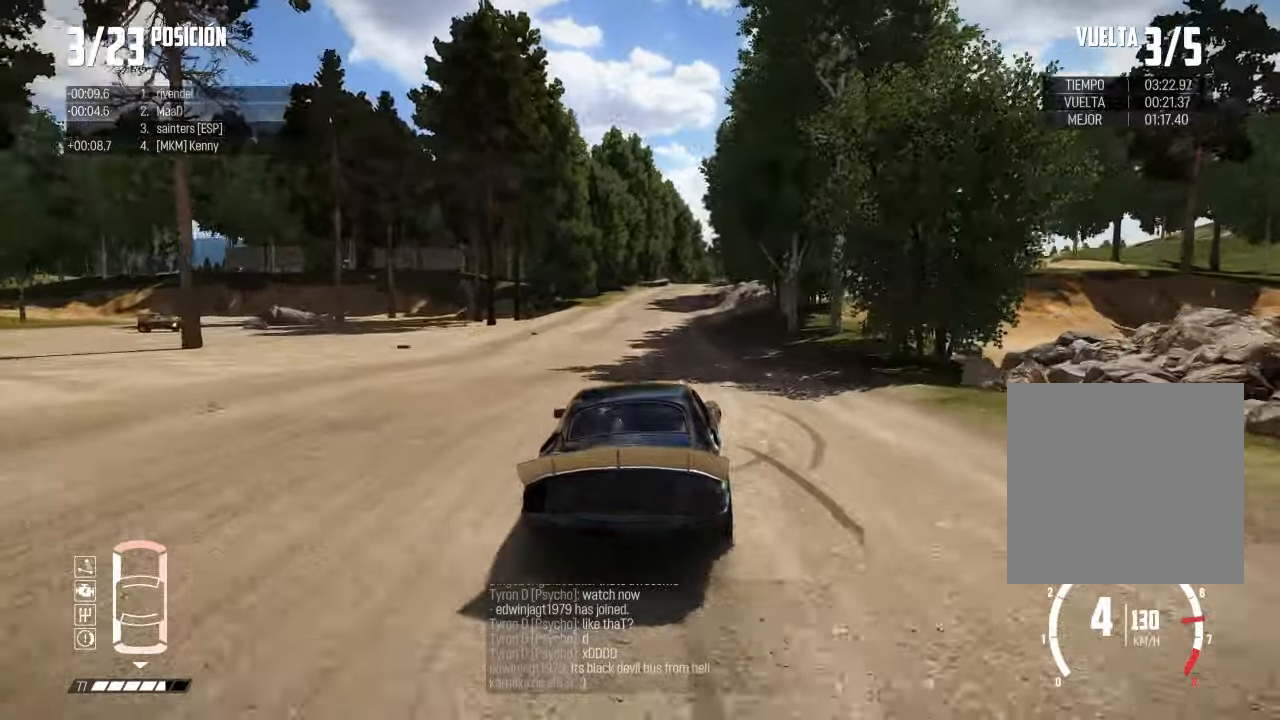
{"buttons": [], "left_stick": "right", "right_stick": "center", "events": [[83, "left_stick", "center"], [417, "left_stick", "right"]]}
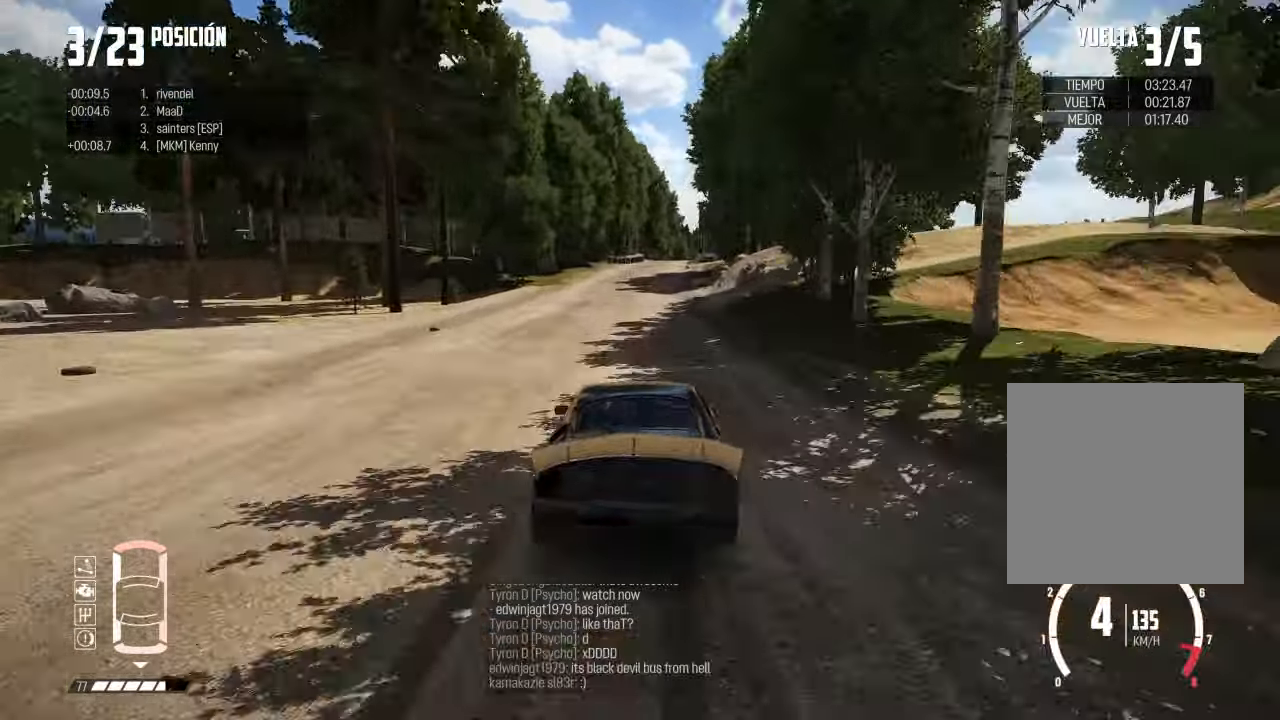
{"buttons": [], "left_stick": "right", "right_stick": "center", "events": [[100, "left_stick", "center"], [334, "left_stick", "right"]]}
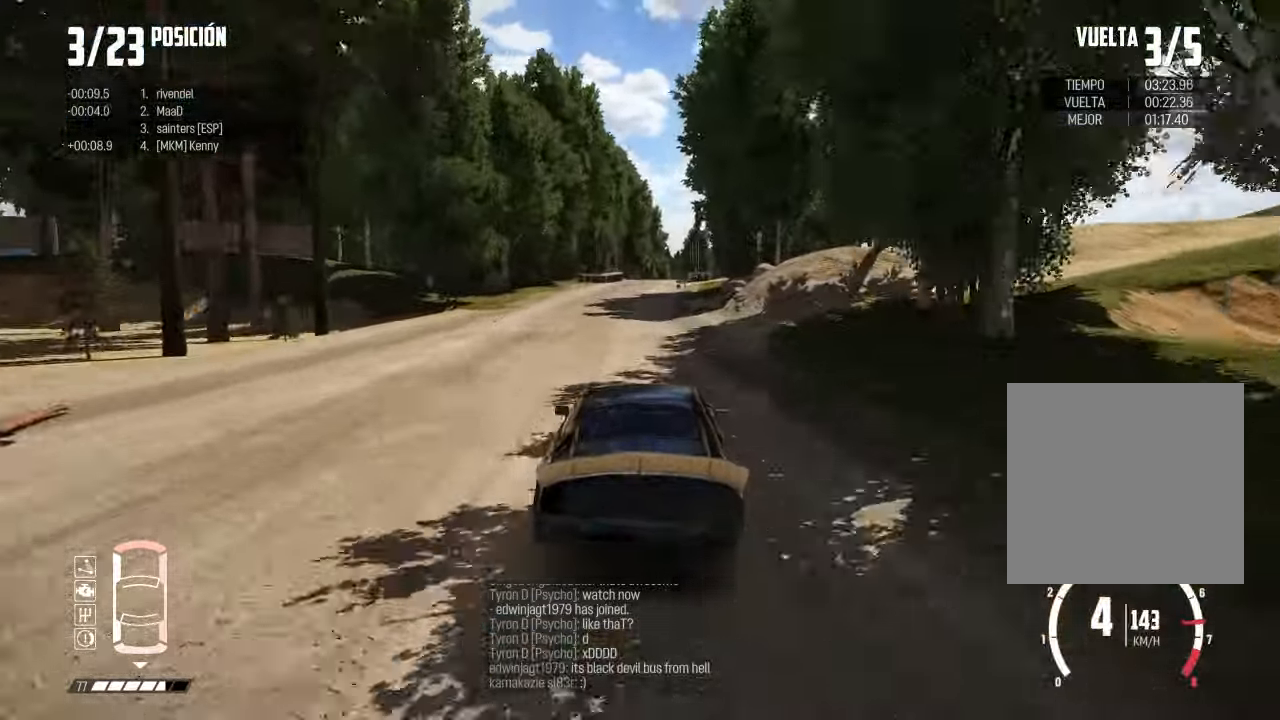
{"buttons": [], "left_stick": "right", "right_stick": "center", "events": [[50, "left_stick", "center"], [417, "left_stick", "right"]]}
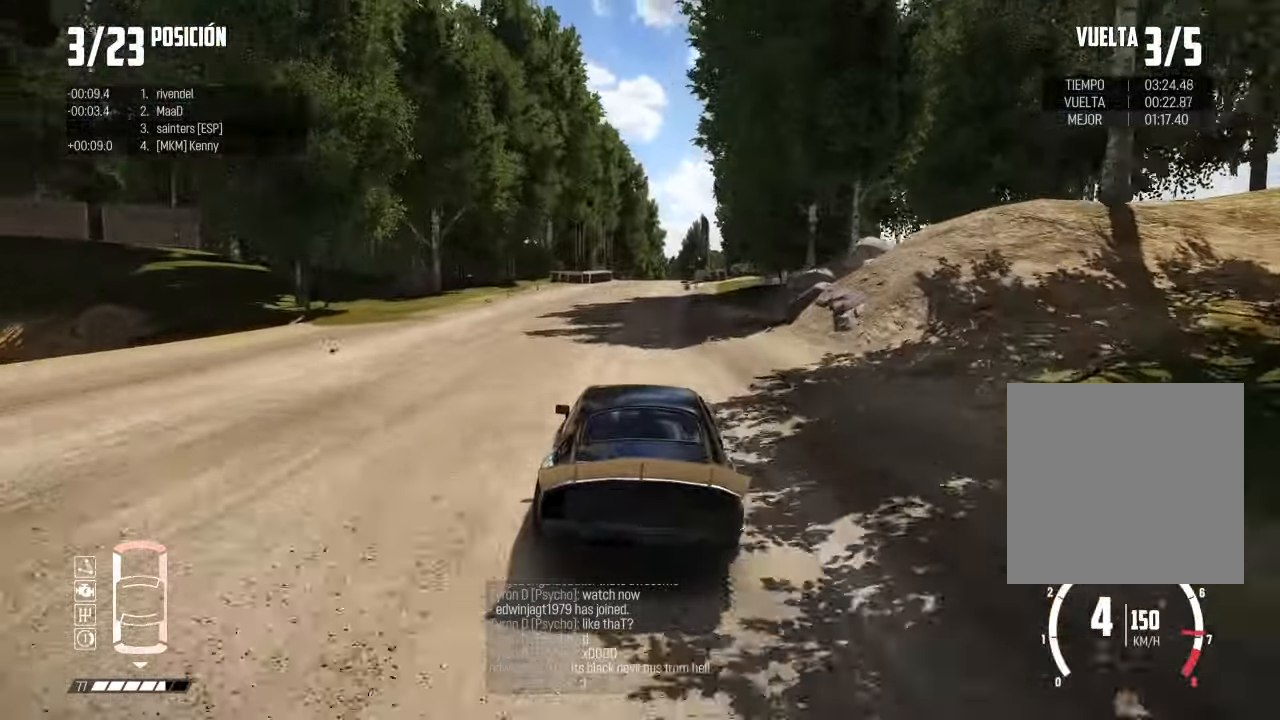
{"buttons": [], "left_stick": "right", "right_stick": "center", "events": [[17, "left_stick", "center"], [133, "left_stick", "right"], [300, "left_stick", "center"], [417, "left_stick", "right"]]}
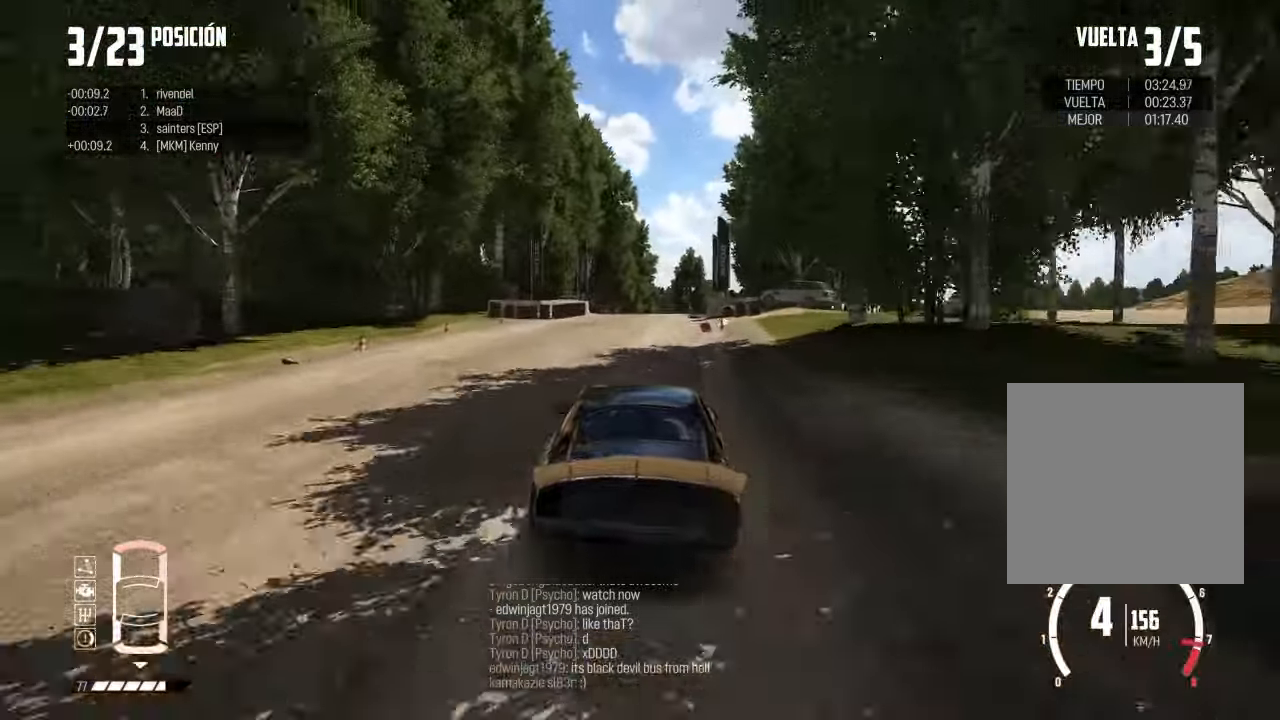
{"buttons": [], "left_stick": "center", "right_stick": "center", "events": [[83, "left_stick", "center"], [183, "left_stick", "right"], [250, "R1", "down"], [250, "right_stick", "up"], [316, "R1", "up"], [316, "right_stick", "down"], [333, "left_stick", "center"], [367, "right_stick", "center"]]}
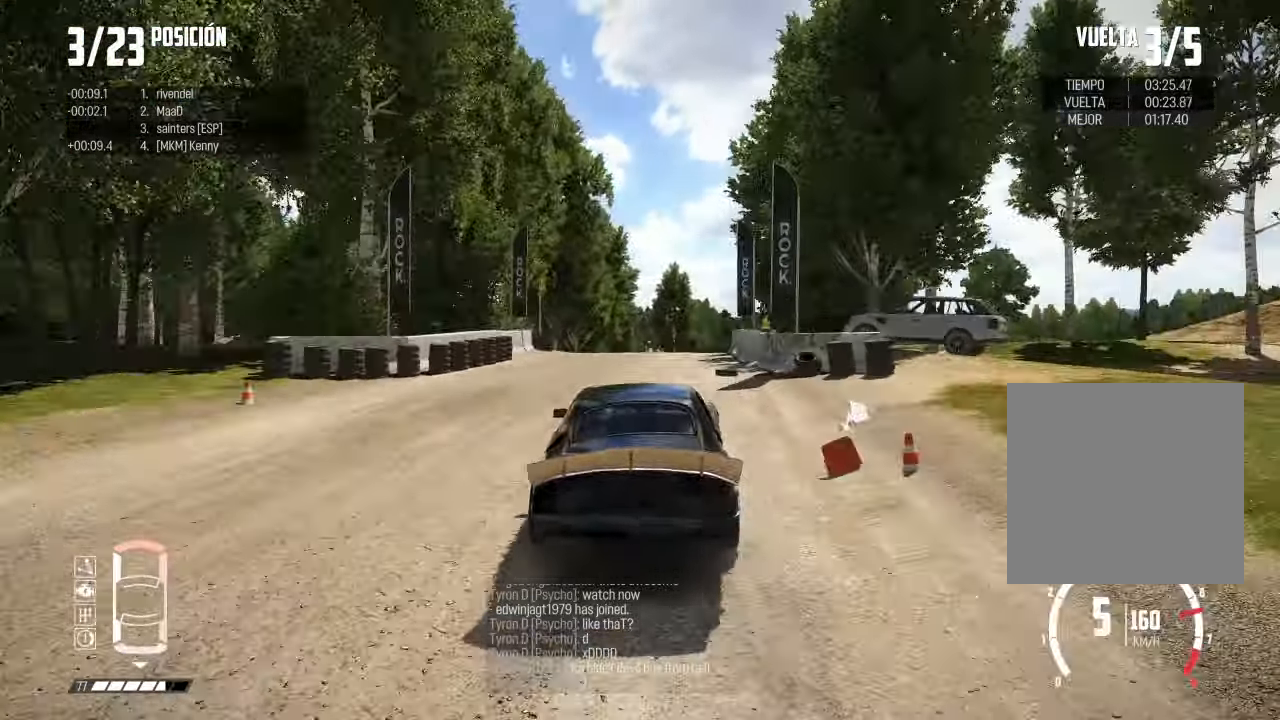
{"buttons": [], "left_stick": "left", "right_stick": "center", "events": [[267, "left_stick", "left"]]}
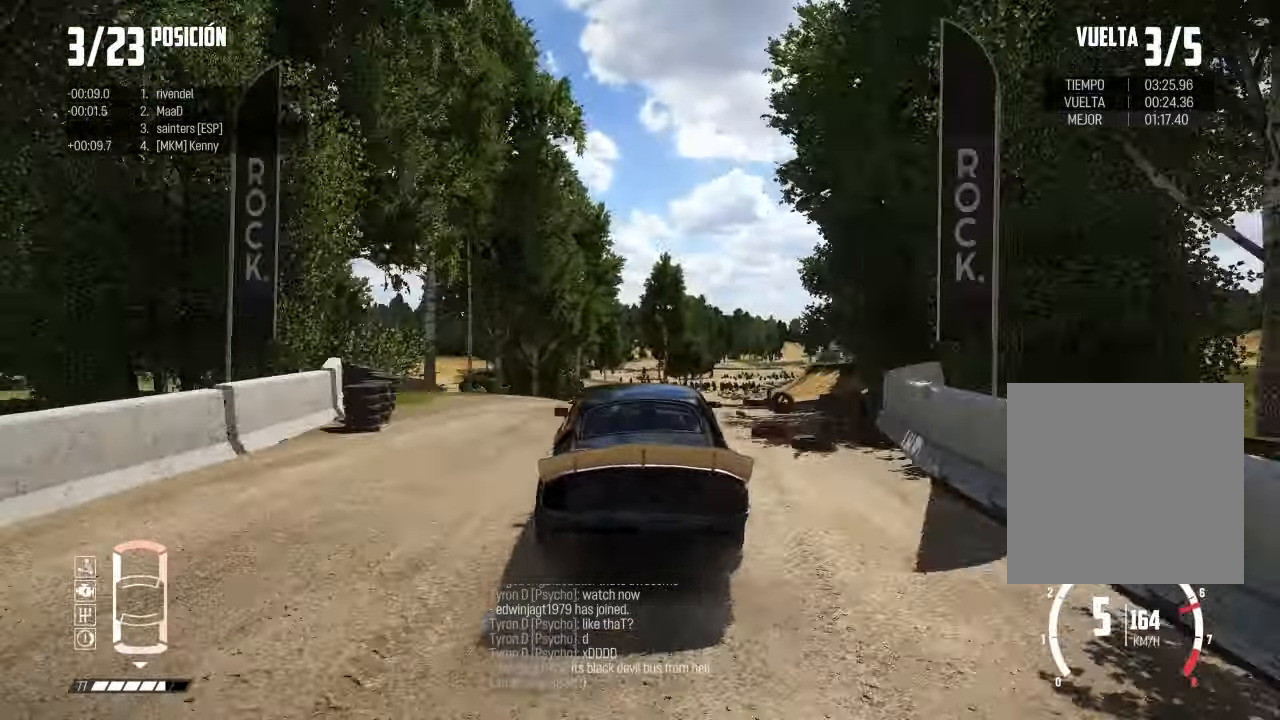
{"buttons": [], "left_stick": "center", "right_stick": "center", "events": [[17, "left_stick", "center"]]}
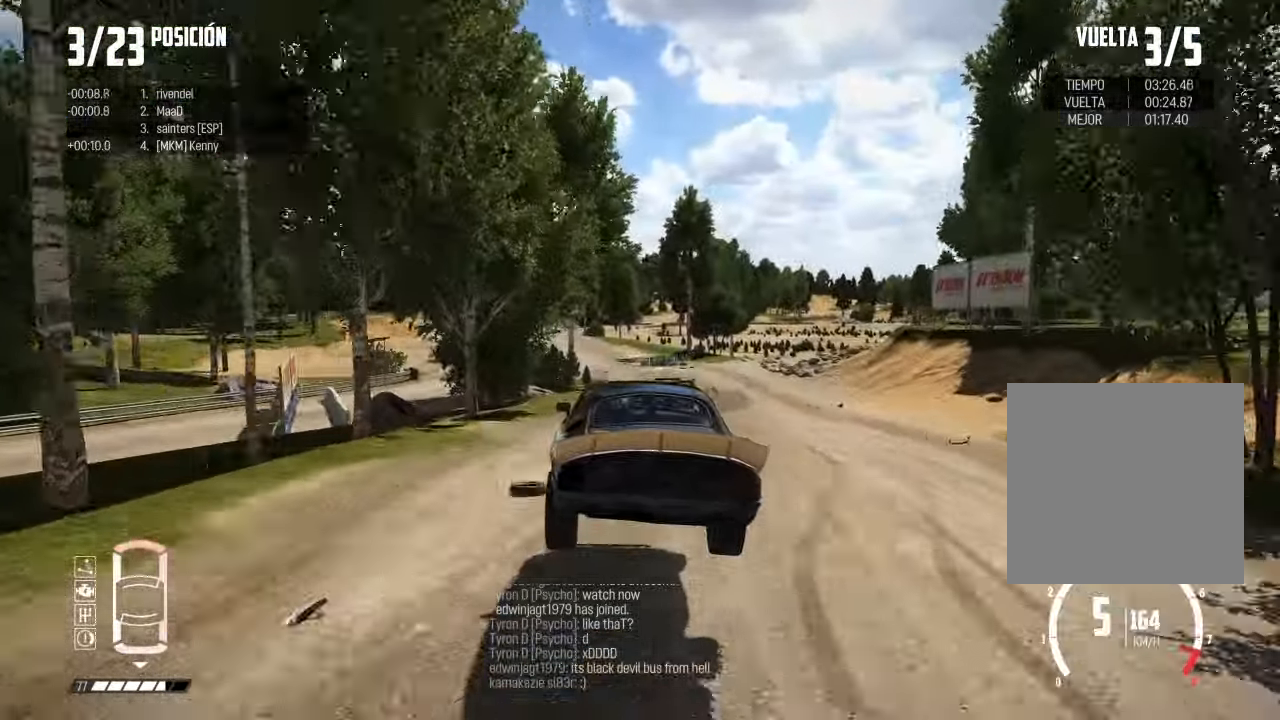
{"buttons": [], "left_stick": "left", "right_stick": "center", "events": [[501, "left_stick", "left"]]}
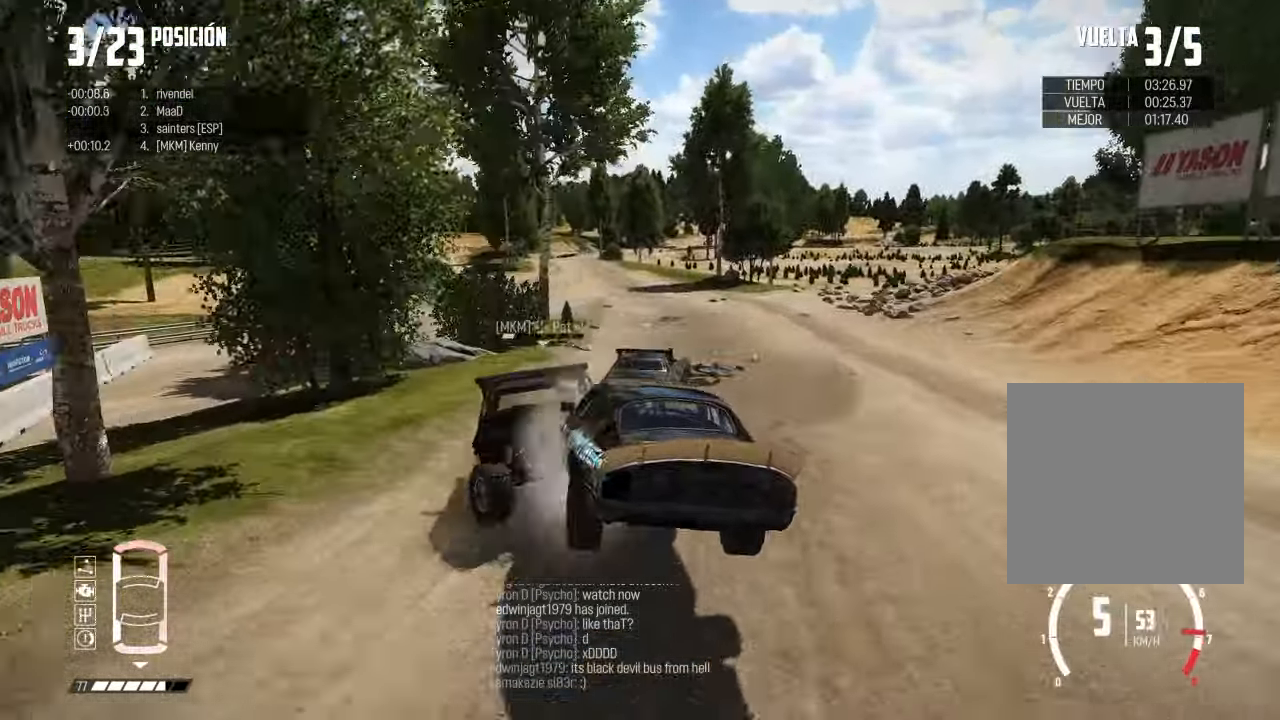
{"buttons": [], "left_stick": "left", "right_stick": "up", "events": [[283, "left_stick", "right"], [384, "right_stick", "up"], [400, "X", "down"], [467, "X", "up"], [500, "left_stick", "left"]]}
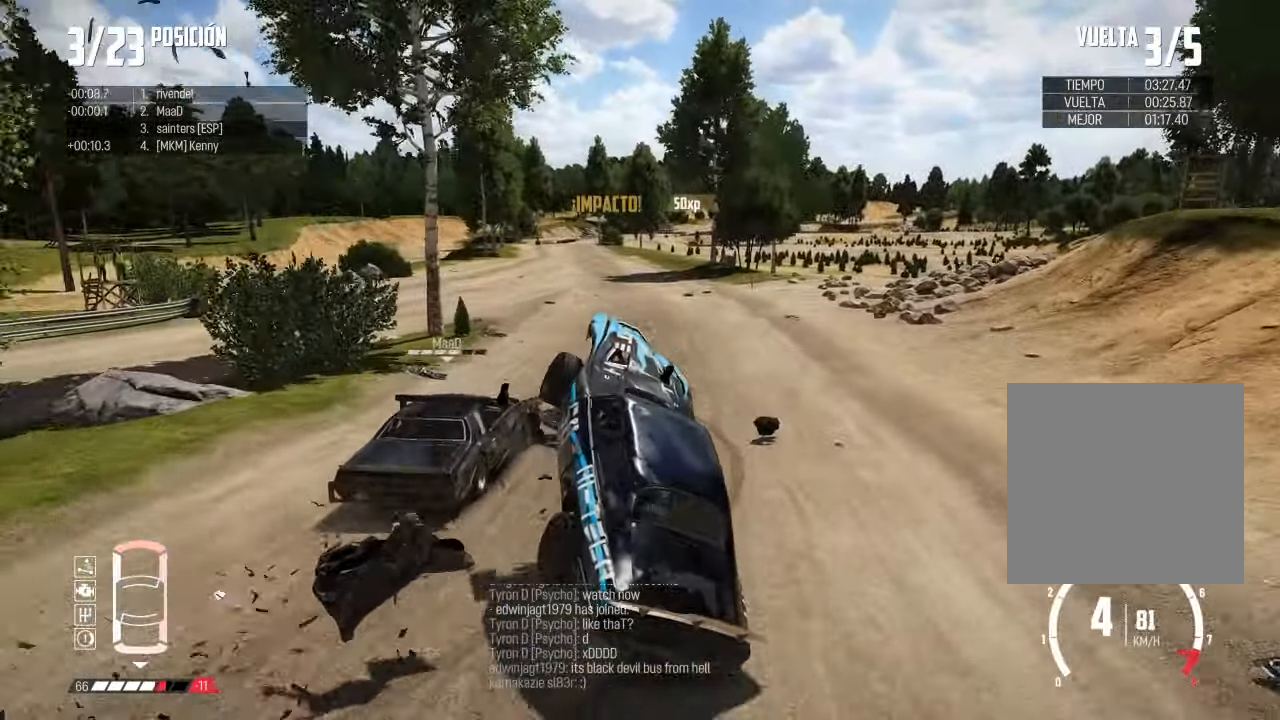
{"buttons": [], "left_stick": "left", "right_stick": "center", "events": [[101, "X", "down"], [201, "X", "up"], [268, "right_stick", "center"]]}
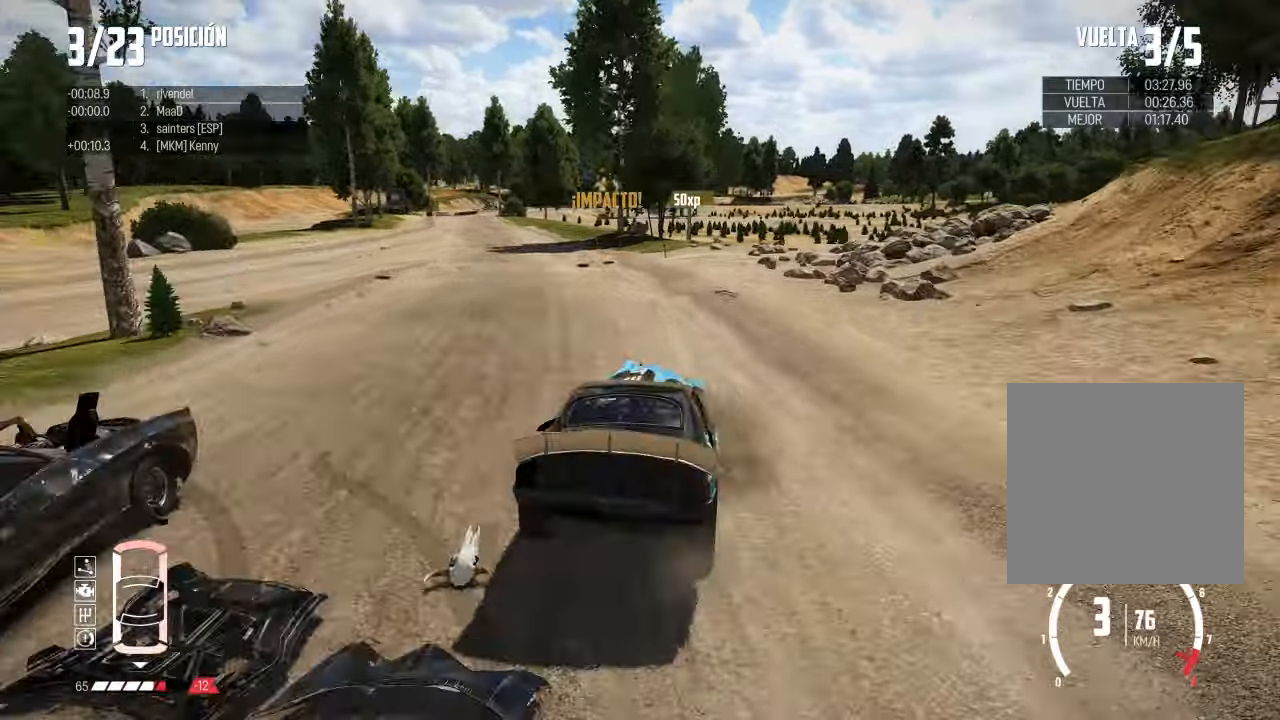
{"buttons": [], "left_stick": "right", "right_stick": "center", "events": [[334, "left_stick", "right"]]}
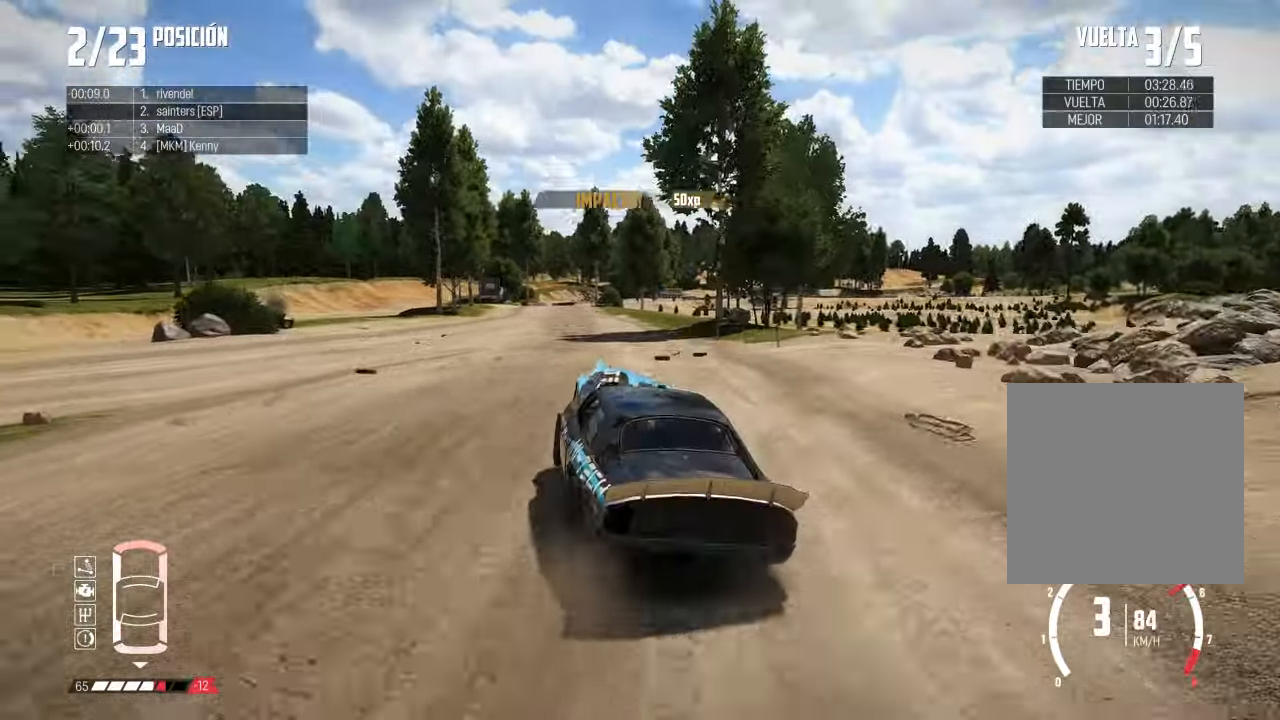
{"buttons": [], "left_stick": "right", "right_stick": "center", "events": [[183, "left_stick", "center"], [283, "left_stick", "right"]]}
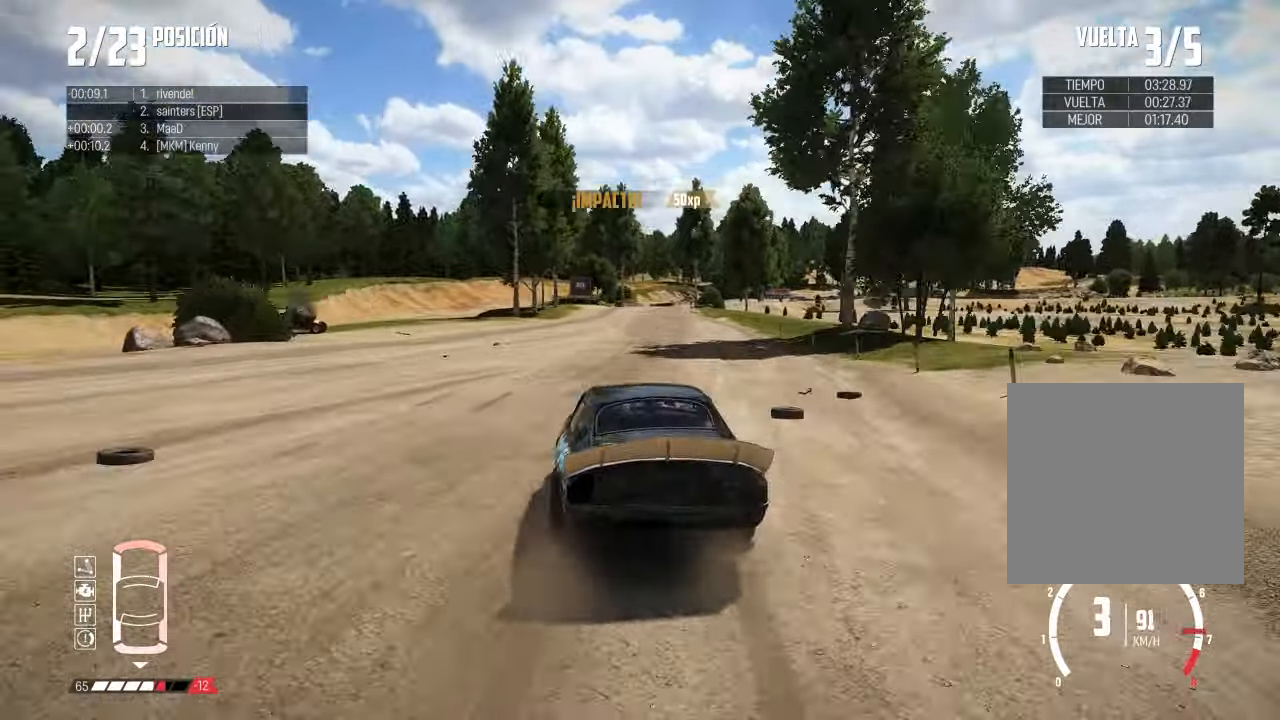
{"buttons": [], "left_stick": "right", "right_stick": "center", "events": [[50, "R3", "down"], [250, "left_stick", "center"], [400, "left_stick", "right"], [501, "R3", "up"]]}
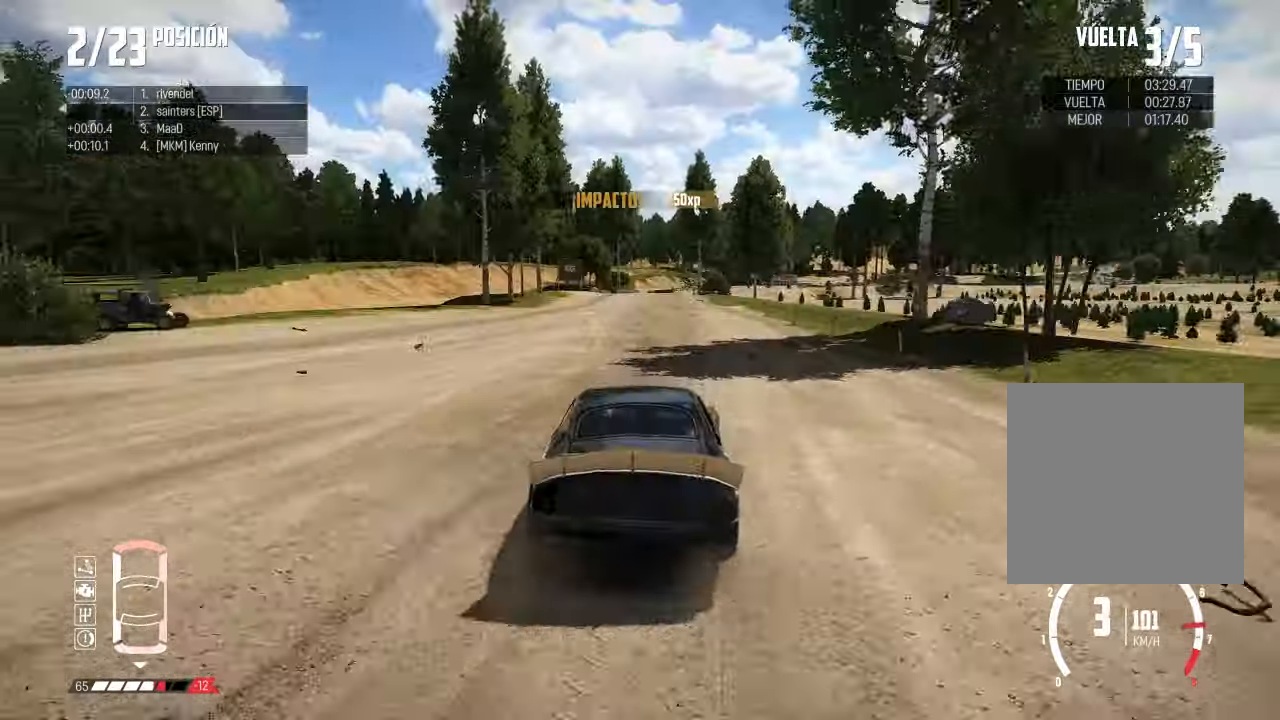
{"buttons": [], "left_stick": "left", "right_stick": "center", "events": [[33, "left_stick", "center"], [367, "left_stick", "left"]]}
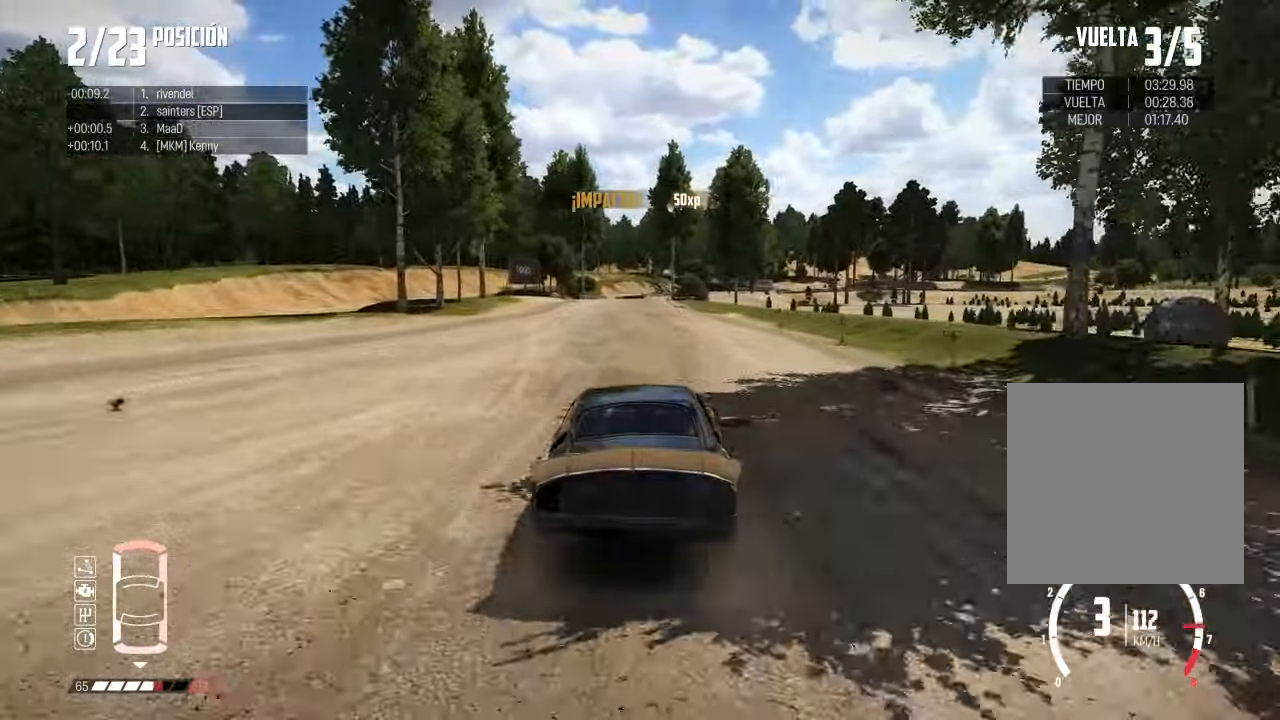
{"buttons": [], "left_stick": "center", "right_stick": "center", "events": [[84, "left_stick", "center"]]}
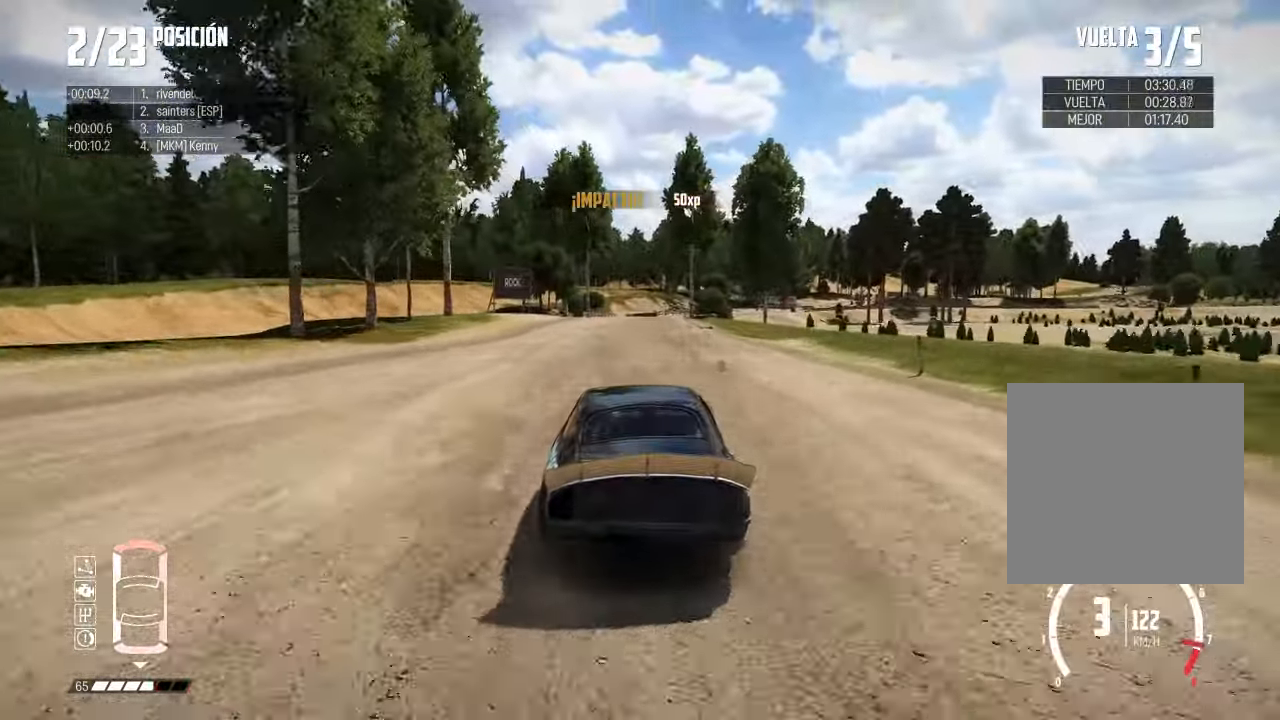
{"buttons": ["R3"], "left_stick": "center", "right_stick": "center", "events": [[16, "R1", "down"], [16, "right_stick", "up"], [116, "R1", "up"], [133, "right_stick", "center"], [166, "R3", "down"]]}
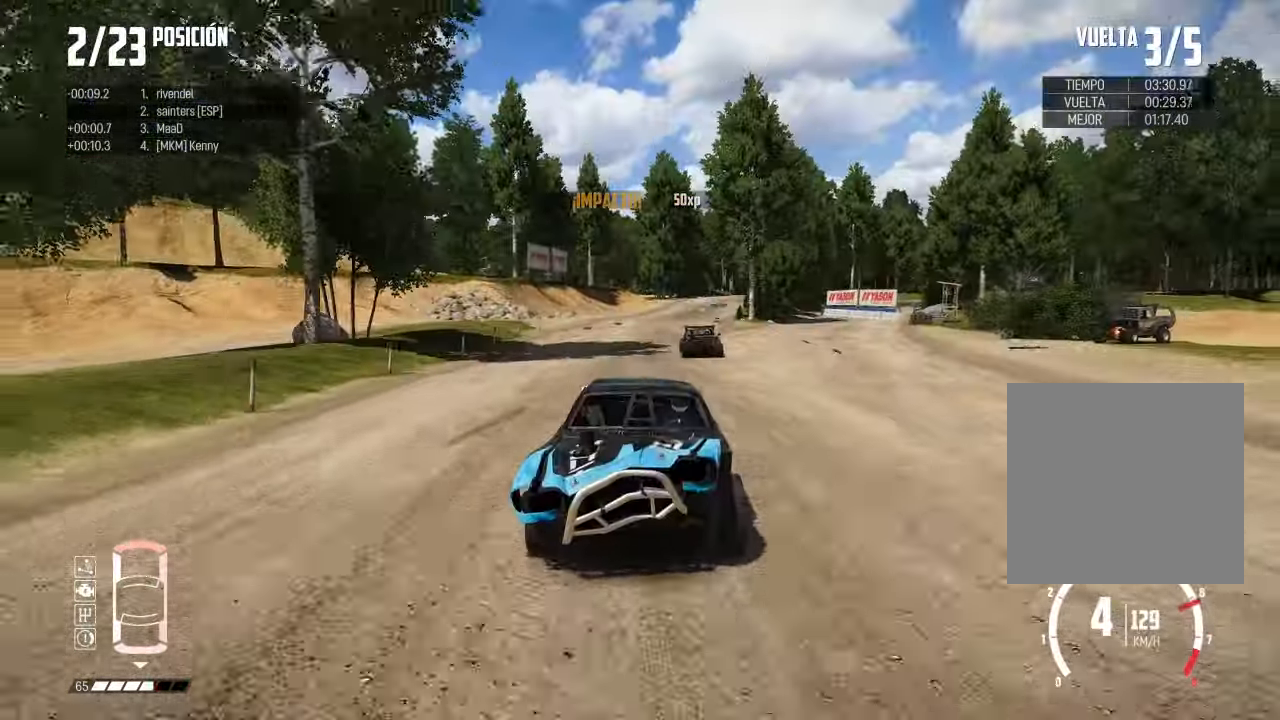
{"buttons": [], "left_stick": "center", "right_stick": "center", "events": [[217, "R3", "up"]]}
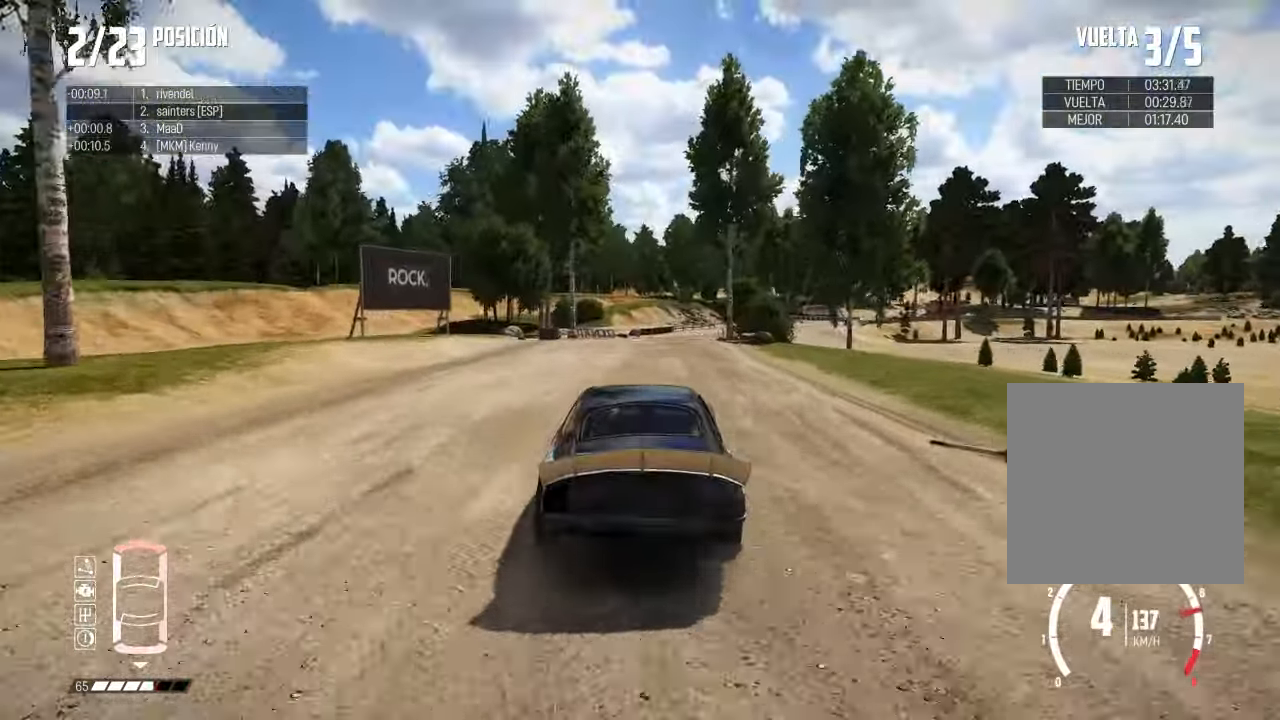
{"buttons": [], "left_stick": "right", "right_stick": "center", "events": [[116, "left_stick", "right"], [233, "left_stick", "center"], [350, "left_stick", "right"]]}
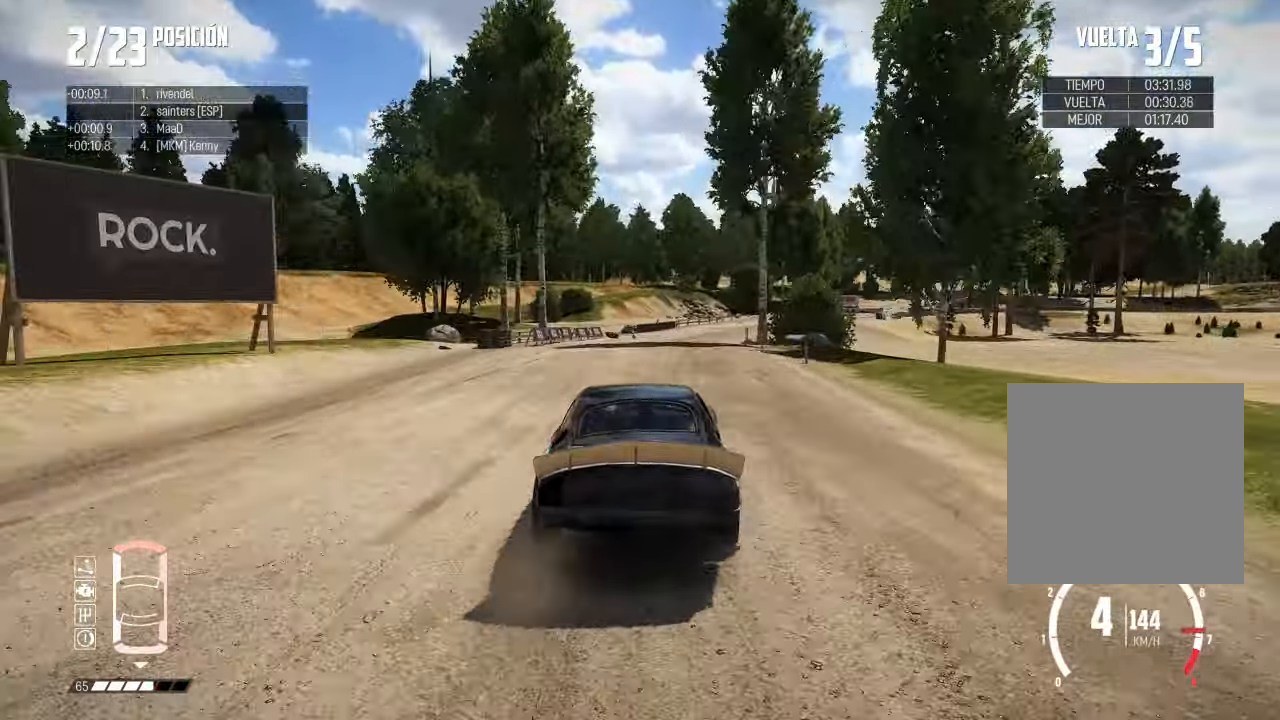
{"buttons": [], "left_stick": "center", "right_stick": "center", "events": [[434, "left_stick", "center"]]}
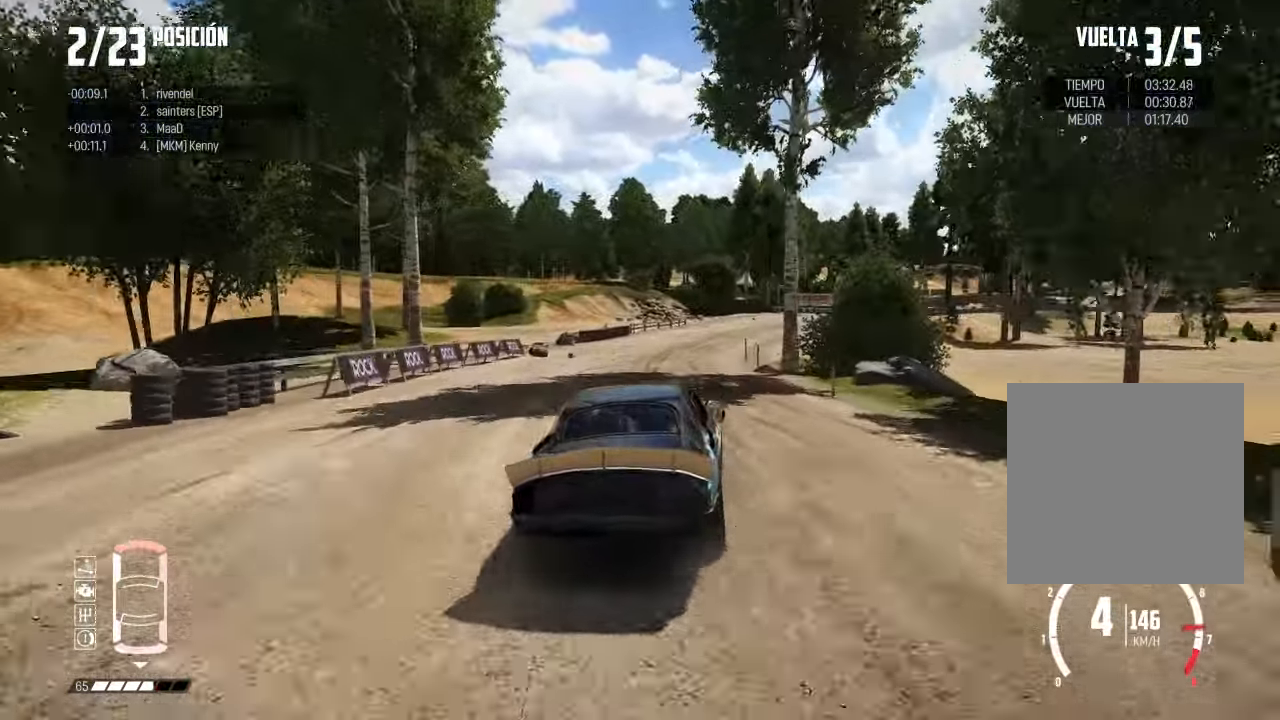
{"buttons": [], "left_stick": "right", "right_stick": "center", "events": [[133, "left_stick", "right"]]}
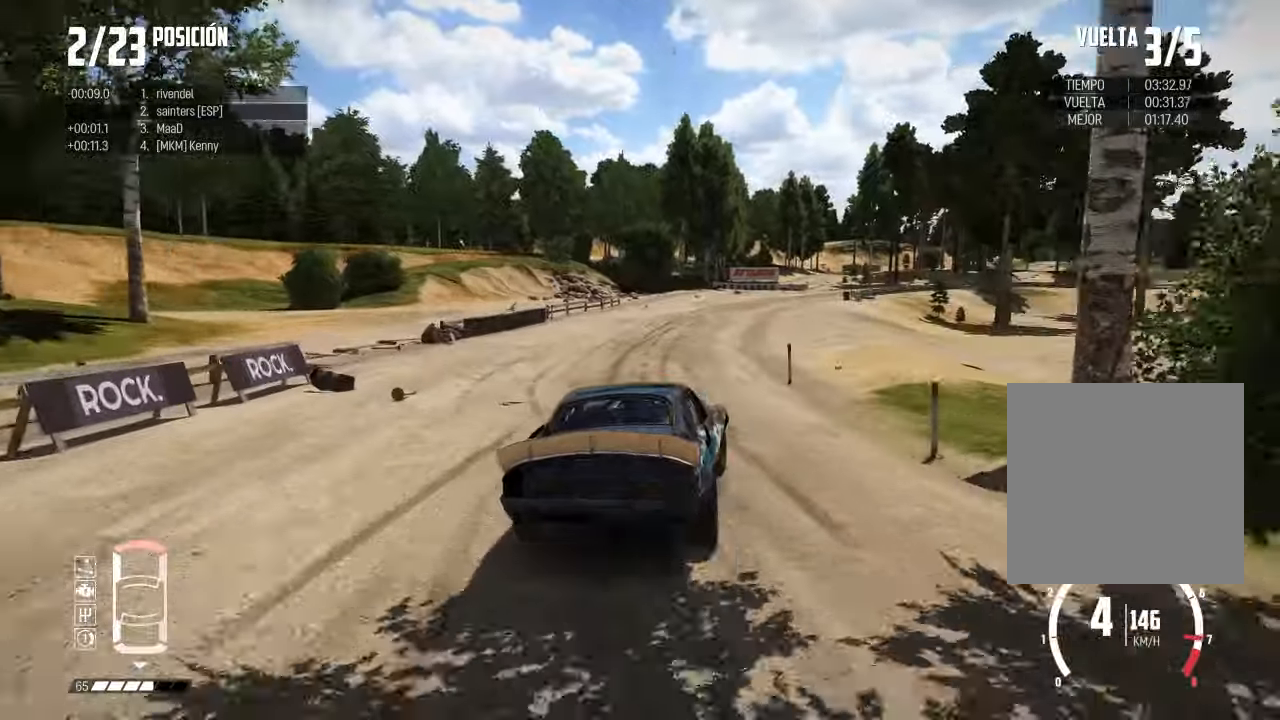
{"buttons": [], "left_stick": "right", "right_stick": "center", "events": []}
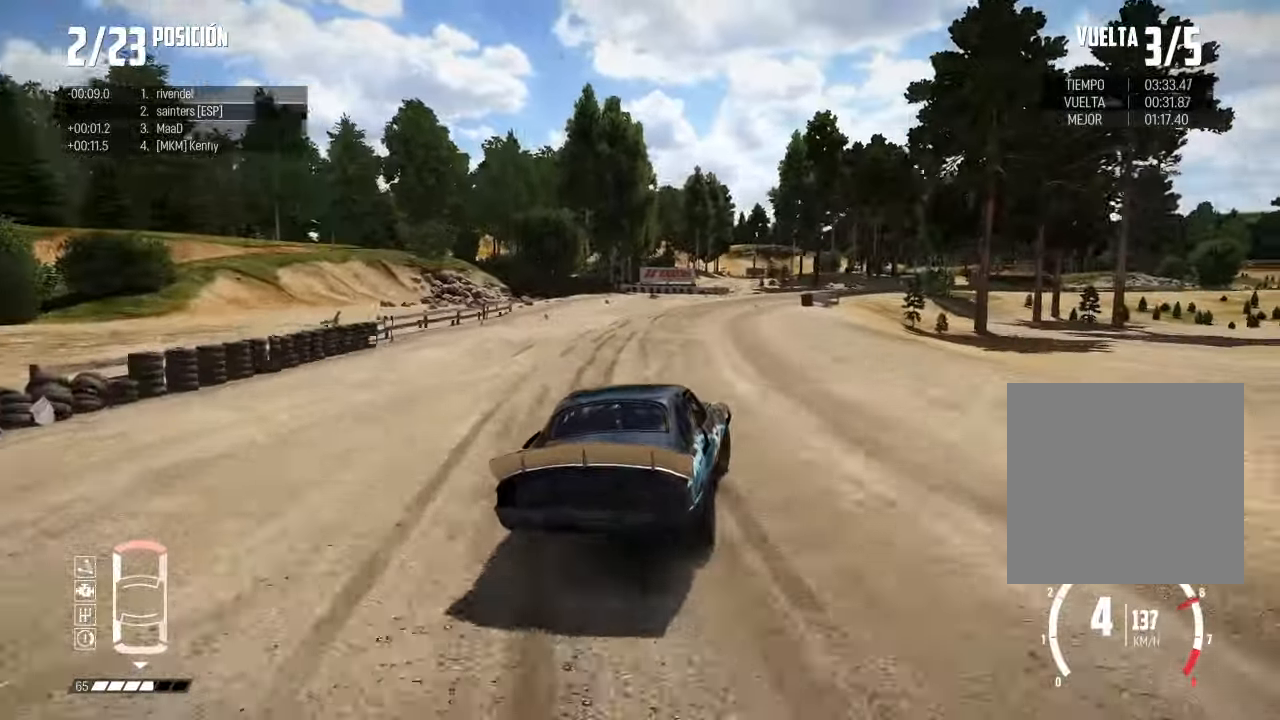
{"buttons": [], "left_stick": "right", "right_stick": "center", "events": []}